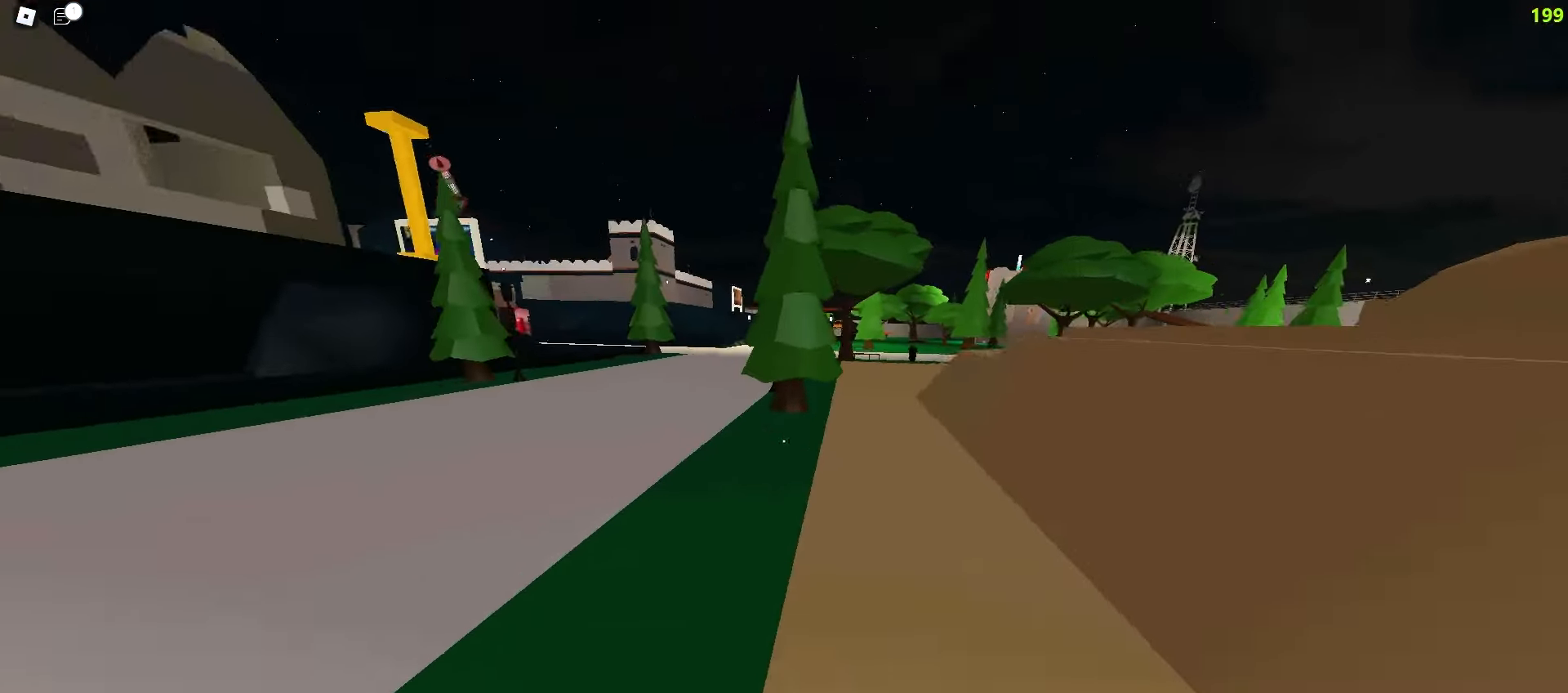
Gameplay with keyboard and mouse; each line is a JSON object with the keys and mouse buttons held at the frame after it. "events" lists presses ("down") and releases ("up") of "a", "ctrl", "d", "e", "f", "q", "r", "s", "shift", "tab", "w", "mouse_left", "mouse_wheel", "mouse_right", "mouse_mb4" and "mouse_mb5" between this image and that frame as [ms after this image, input, new state], when the widget could be followed in between; "space" appears only as held states. "mouse_left", "mouse_wheel", "mouse_right", "mouse_mb4", "mouse_mb5" = the "left", "wheel", "right", "mb4", "mb5" buttons of the "mouse" list. No other keys are recorded. "wheel" means that the mouse wheel is clicked or scrolled. Mouse movement is not recorded.
{"keys": ["a", "w"], "mouse": [], "events": [[417, "a", "down"], [417, "d", "up"]]}
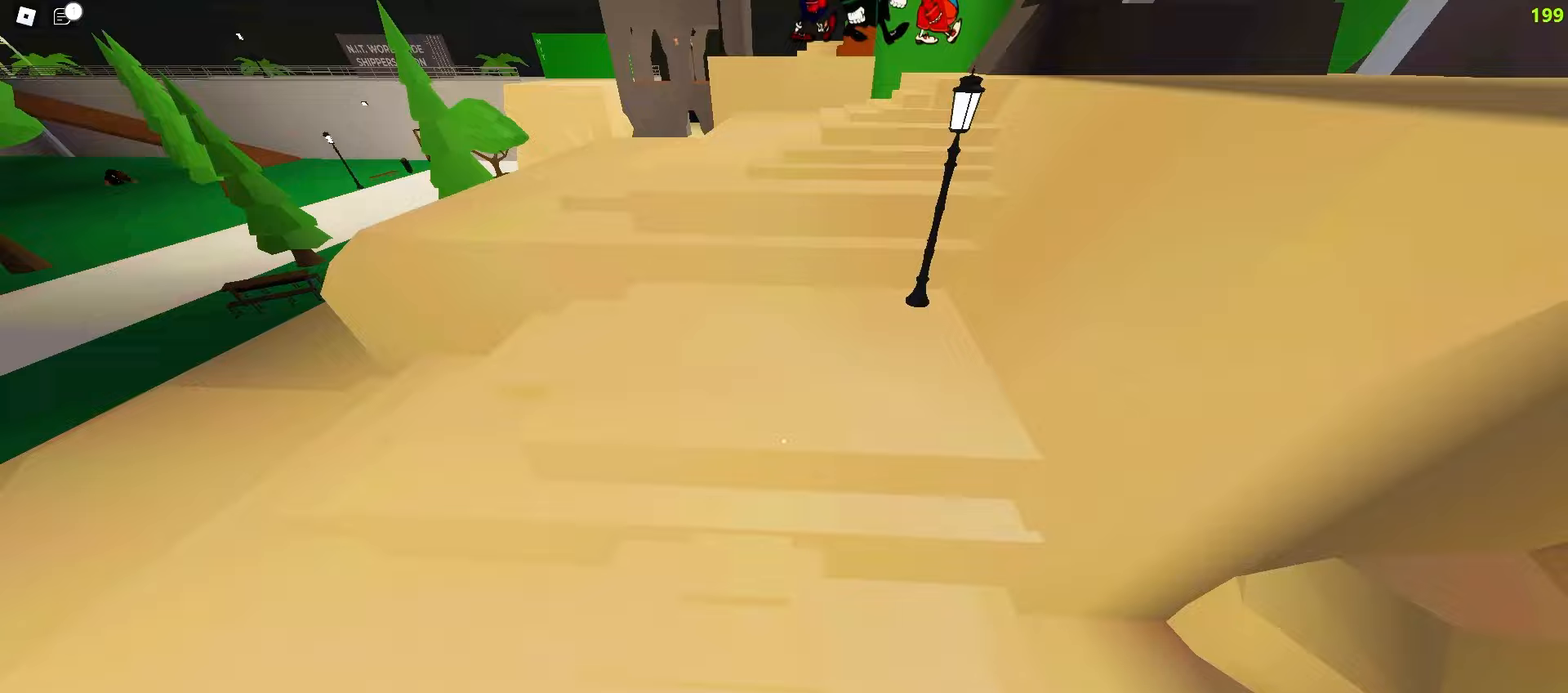
{"keys": ["a", "w"], "mouse": [], "events": []}
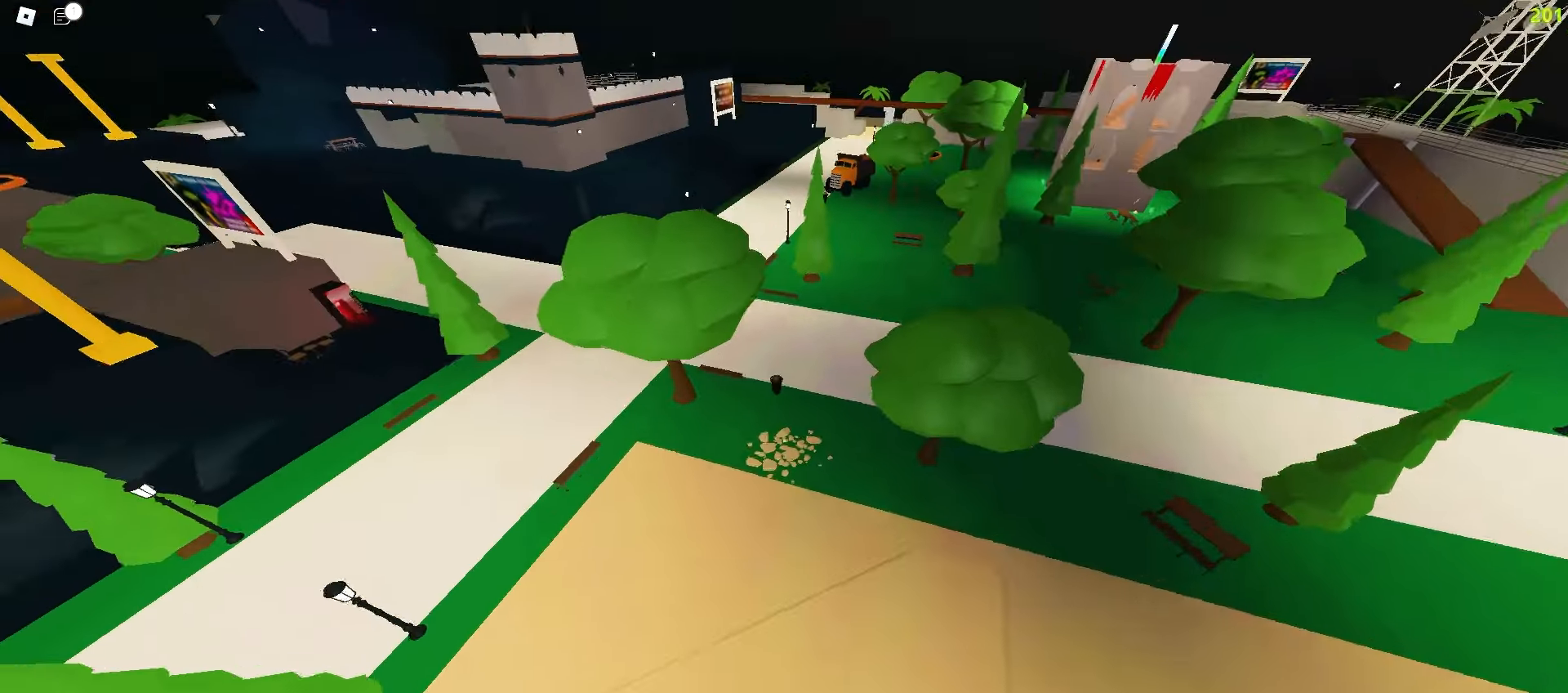
{"keys": ["d", "w"], "mouse": [], "events": [[167, "a", "up"], [200, "d", "down"]]}
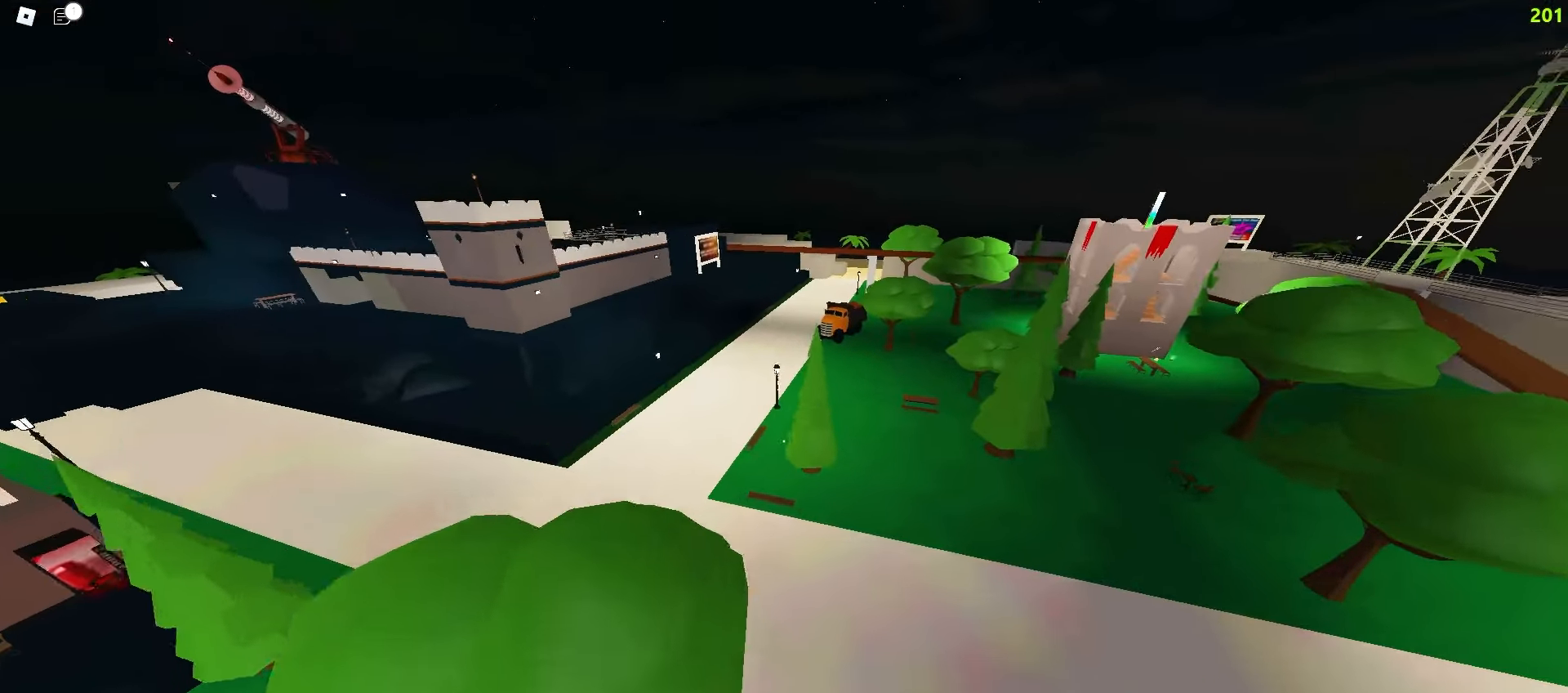
{"keys": ["d", "w"], "mouse": [], "events": []}
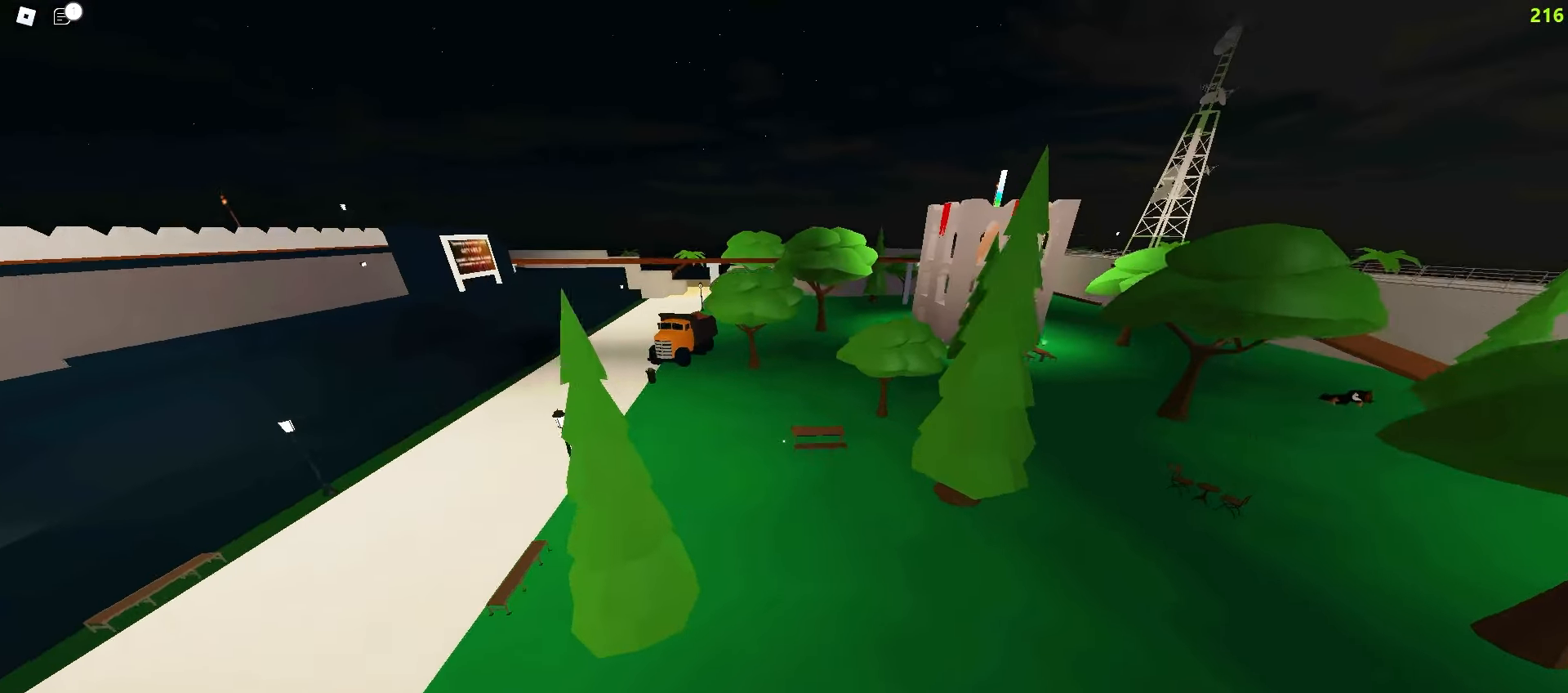
{"keys": ["d", "w"], "mouse": [], "events": [[283, "d", "up"], [300, "a", "down"], [483, "a", "up"], [483, "d", "down"]]}
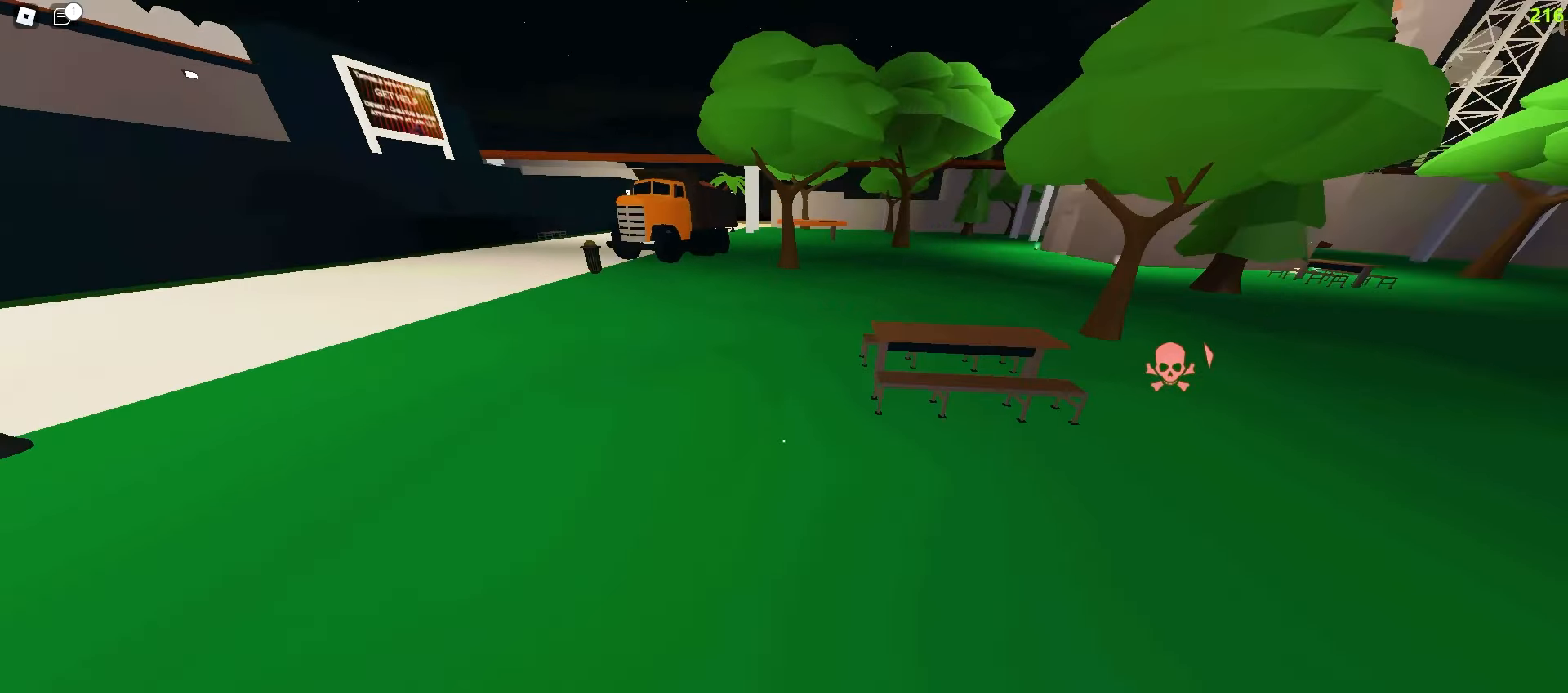
{"keys": ["d", "space", "w"], "mouse": []}
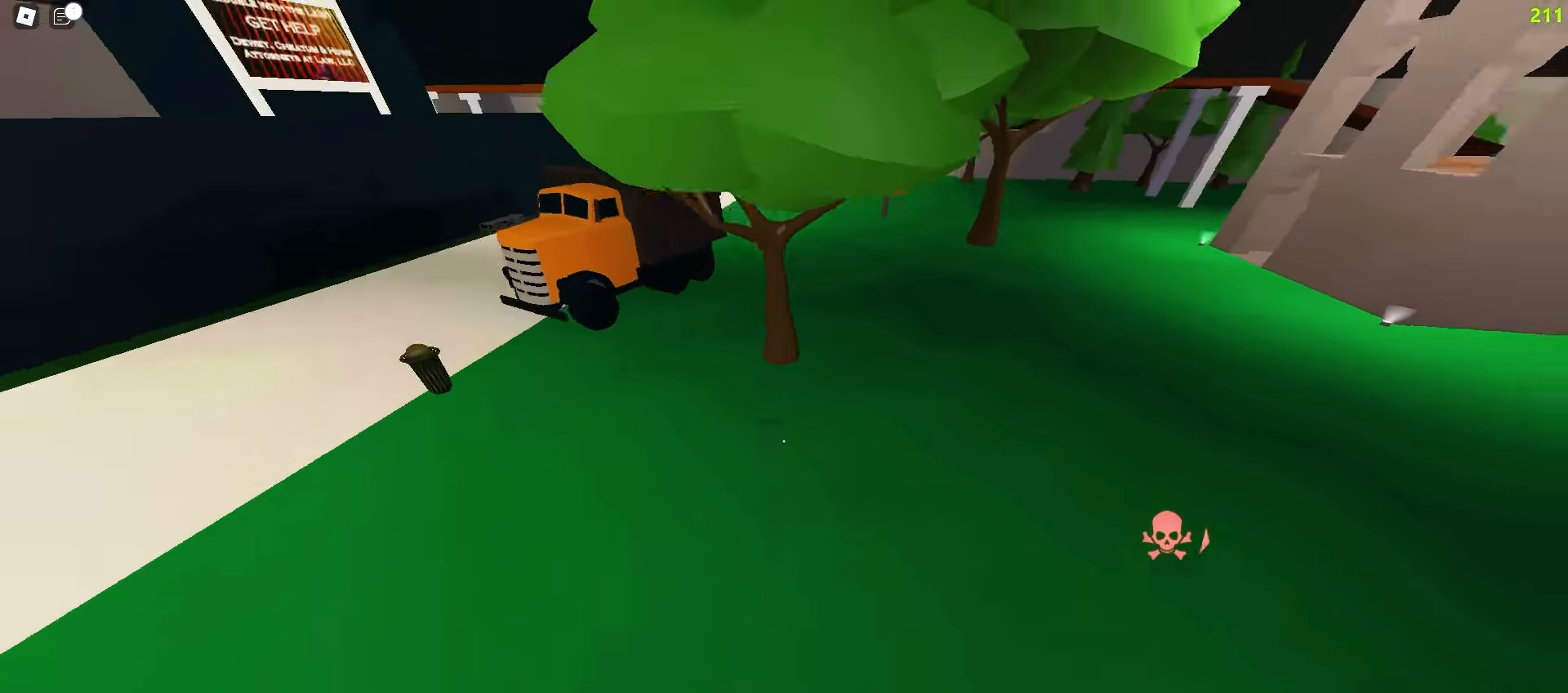
{"keys": ["d", "w"], "mouse": []}
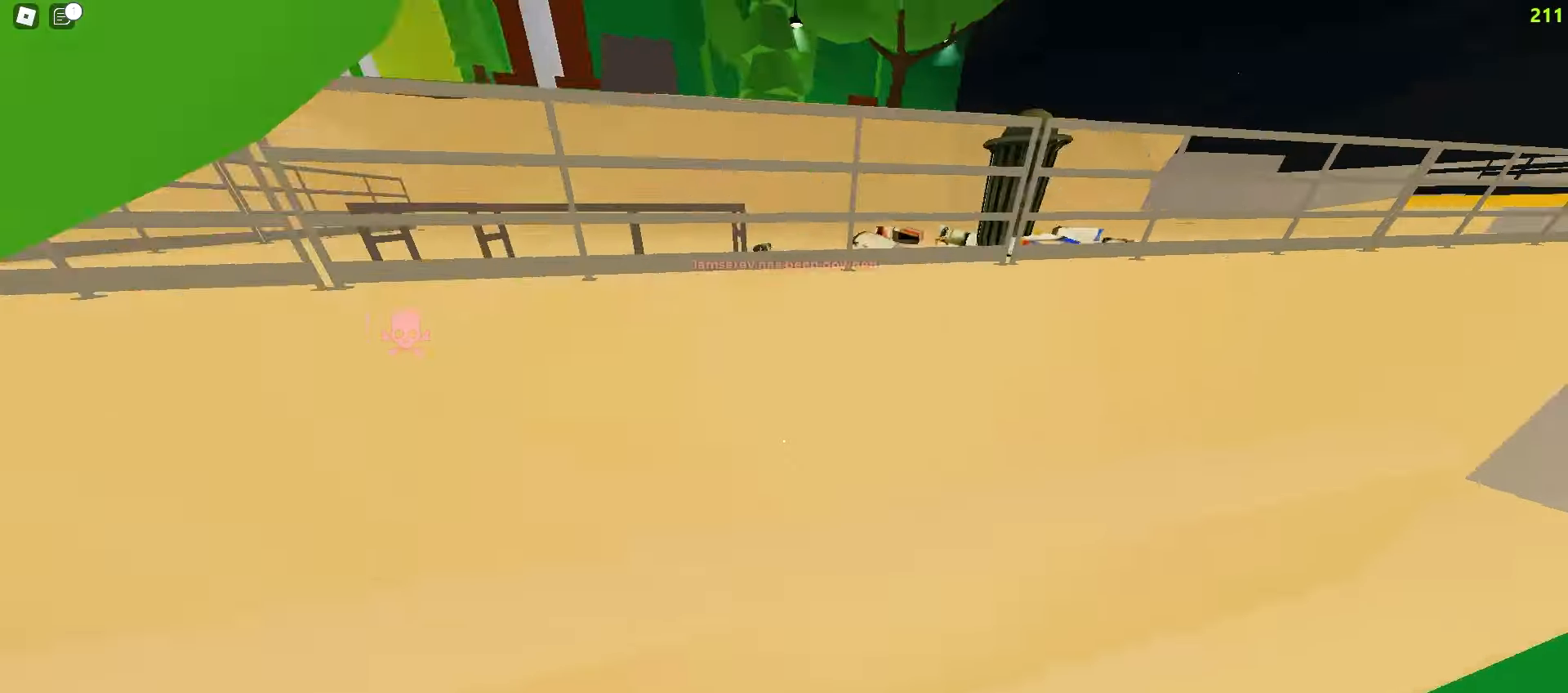
{"keys": [], "mouse": [], "events": [[150, "d", "up"], [150, "w", "up"]]}
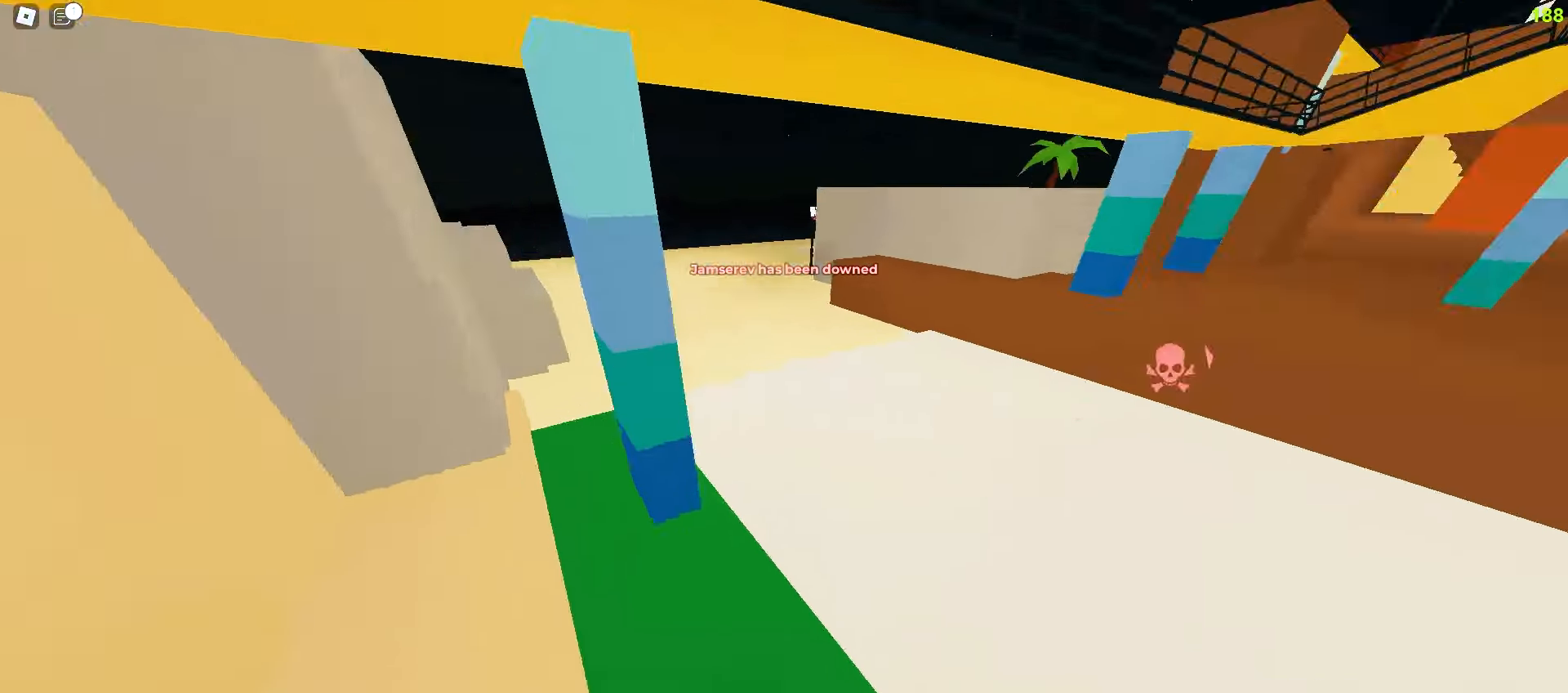
{"keys": [], "mouse": [], "events": []}
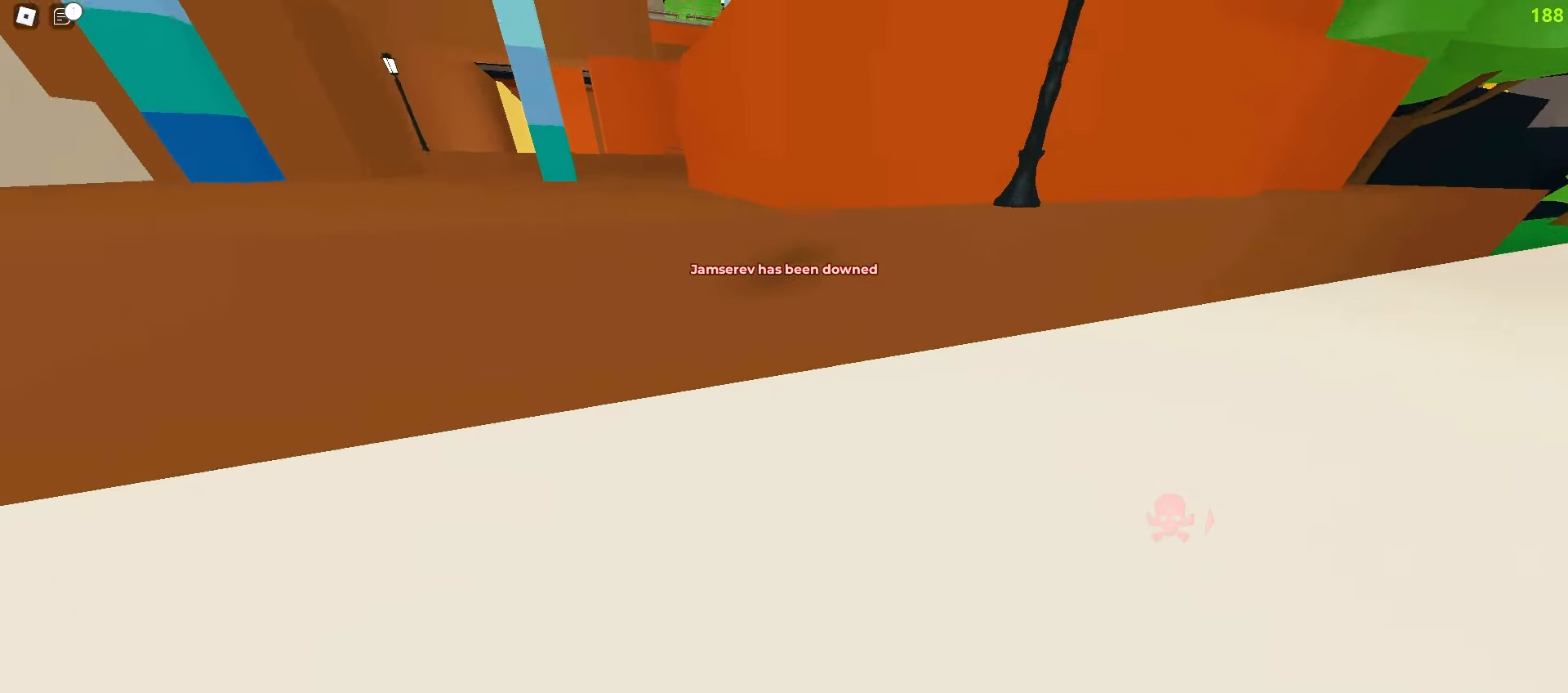
{"keys": [], "mouse": [], "events": []}
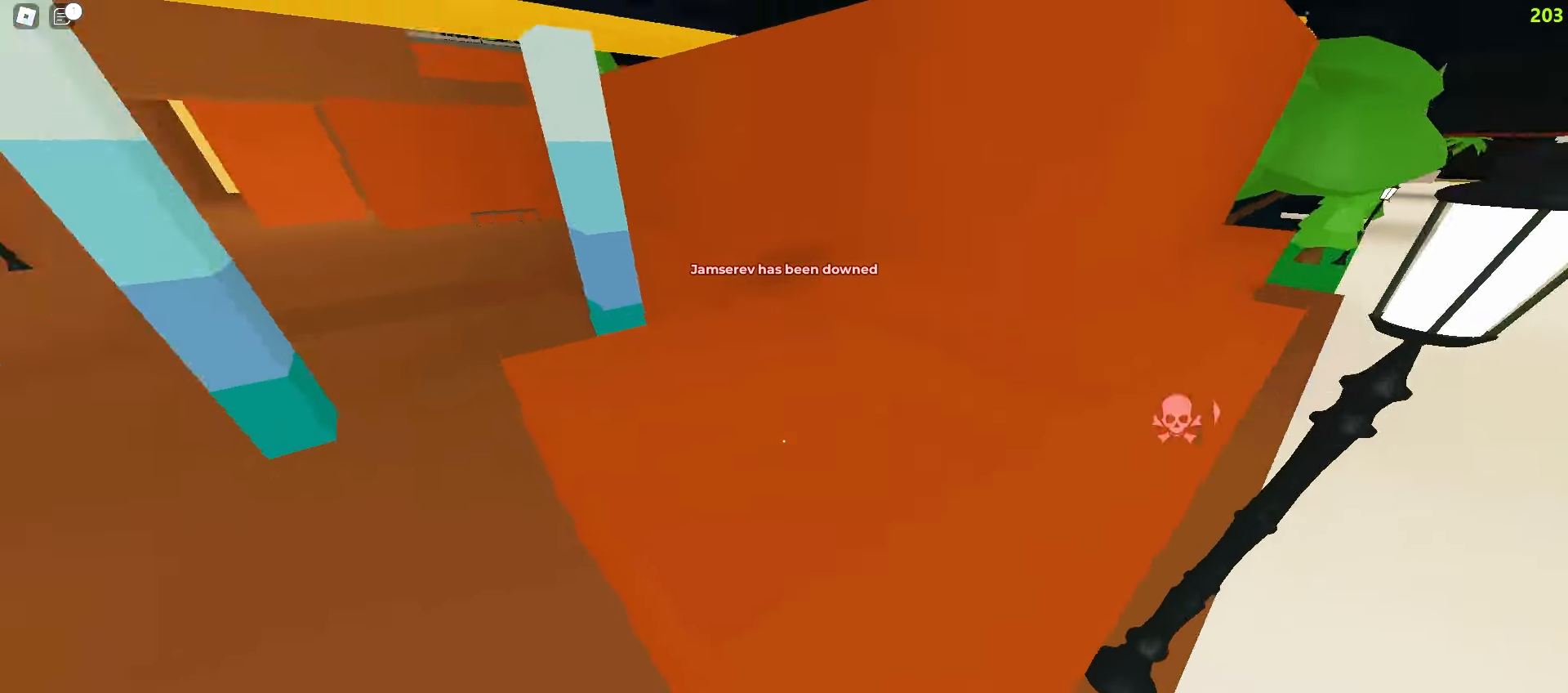
{"keys": [], "mouse": [], "events": []}
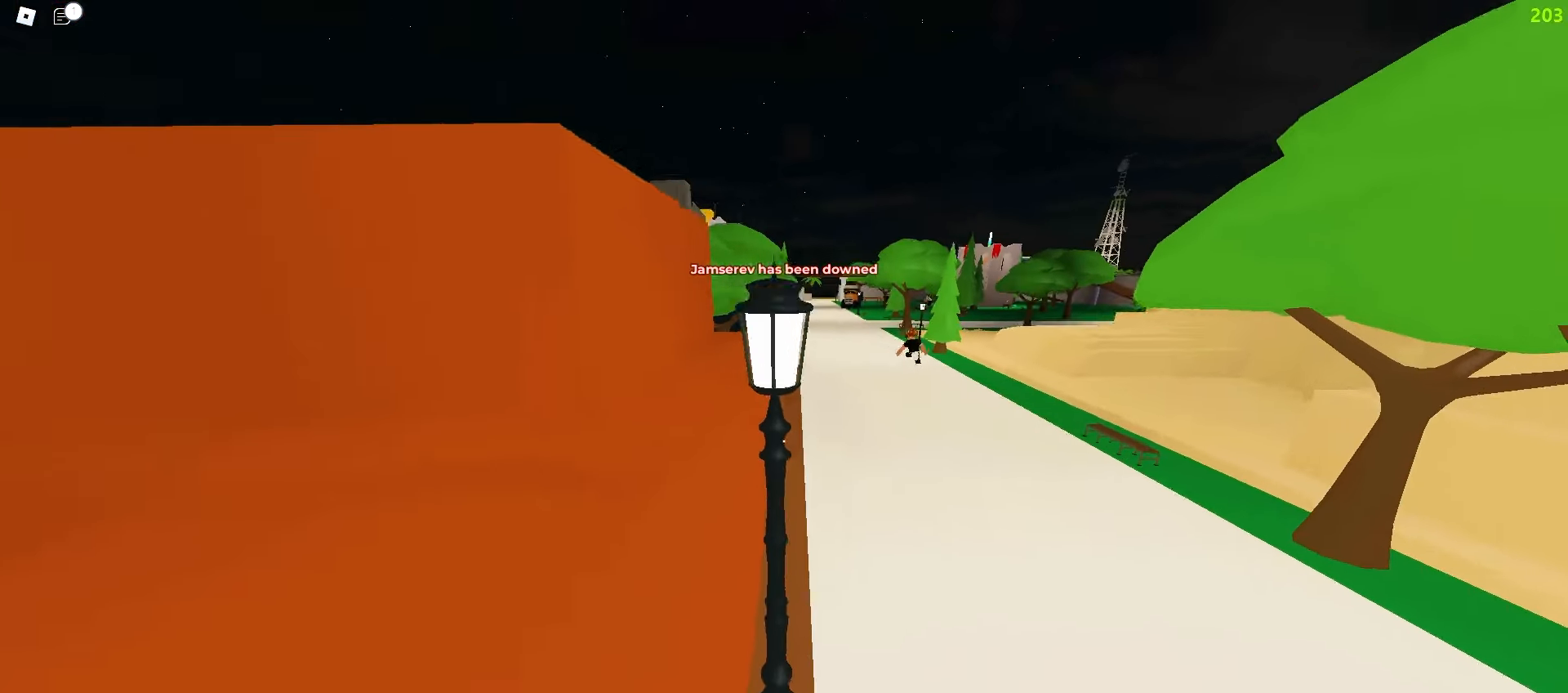
{"keys": [], "mouse": [], "events": []}
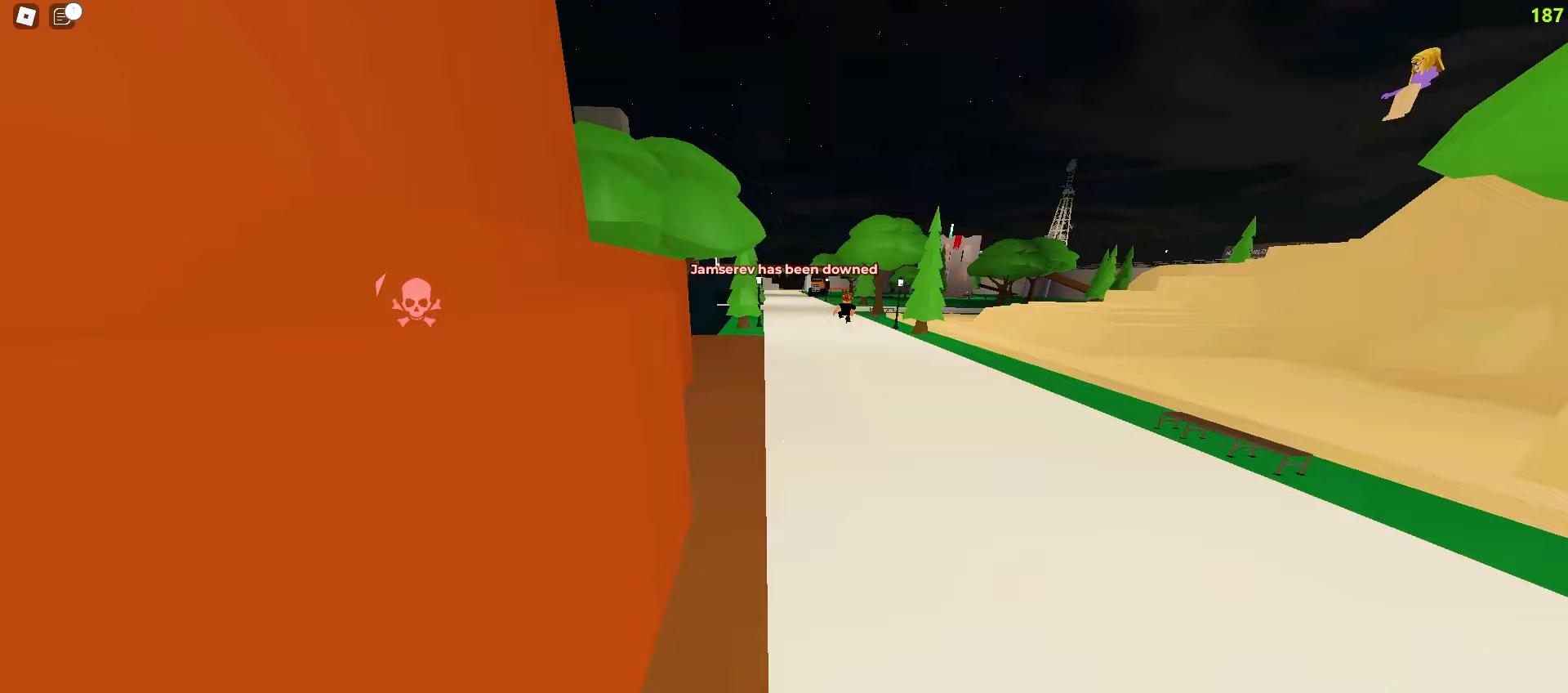
{"keys": ["w"], "mouse": [], "events": [[483, "w", "down"]]}
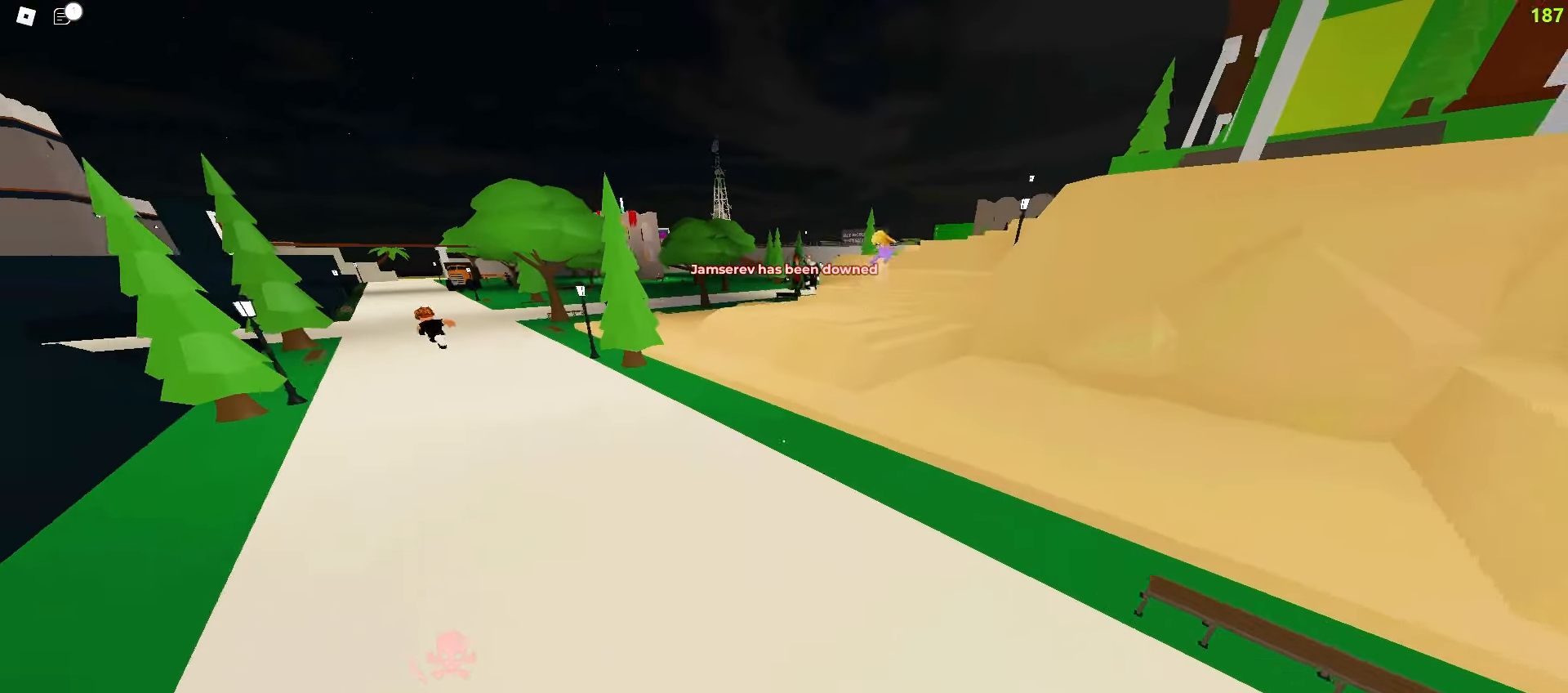
{"keys": ["a", "w"], "mouse": []}
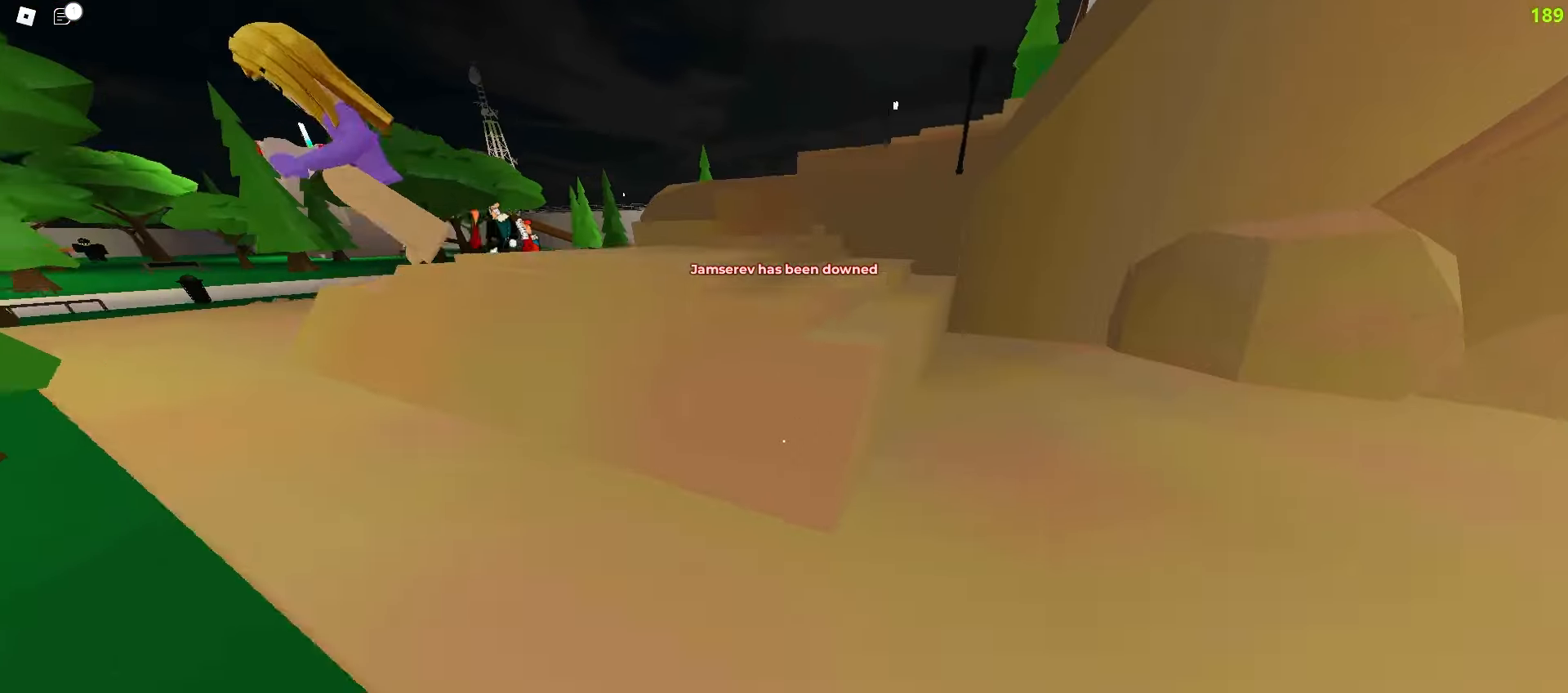
{"keys": ["a", "w"], "mouse": [], "events": [[133, "a", "up"], [150, "d", "down"], [433, "a", "down"], [467, "d", "up"]]}
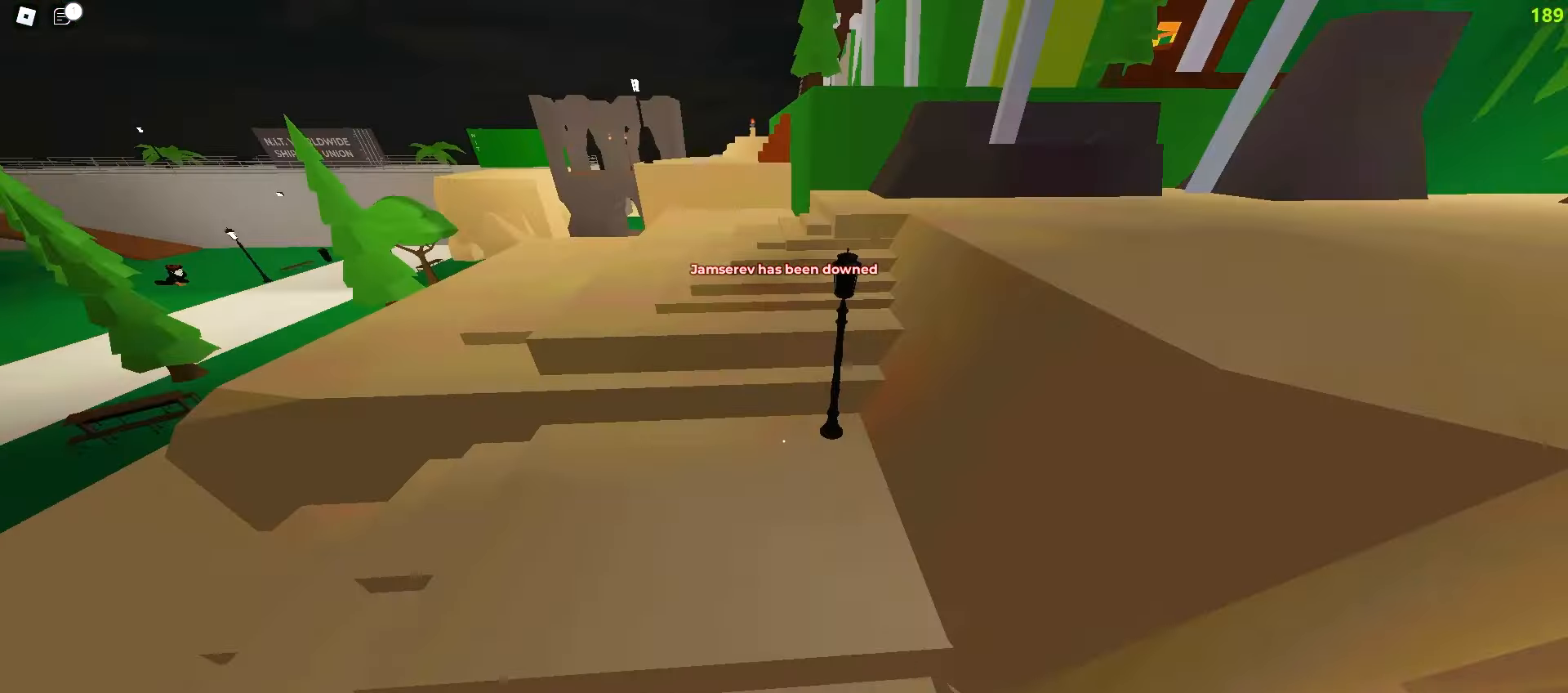
{"keys": ["a", "w"], "mouse": [], "events": []}
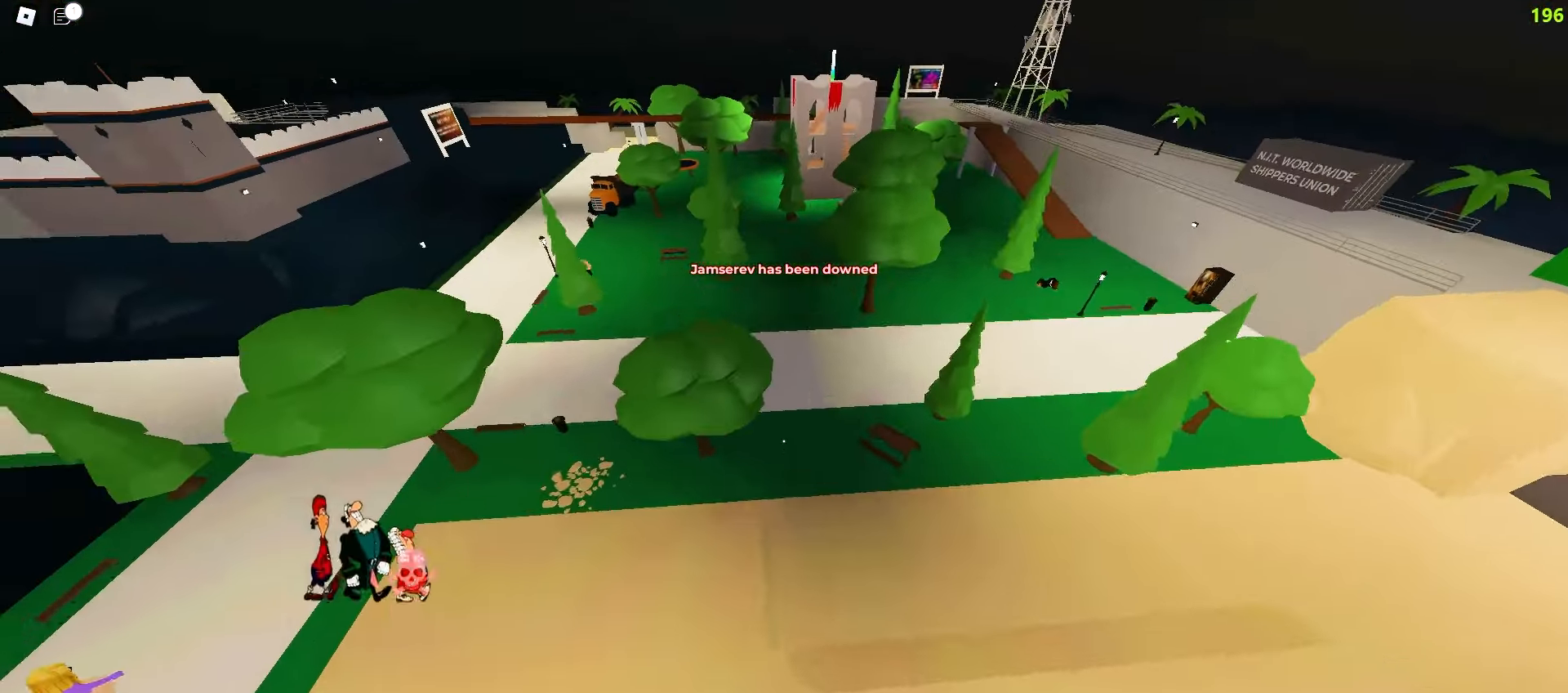
{"keys": ["d", "w"], "mouse": [], "events": [[17, "a", "up"], [17, "d", "down"]]}
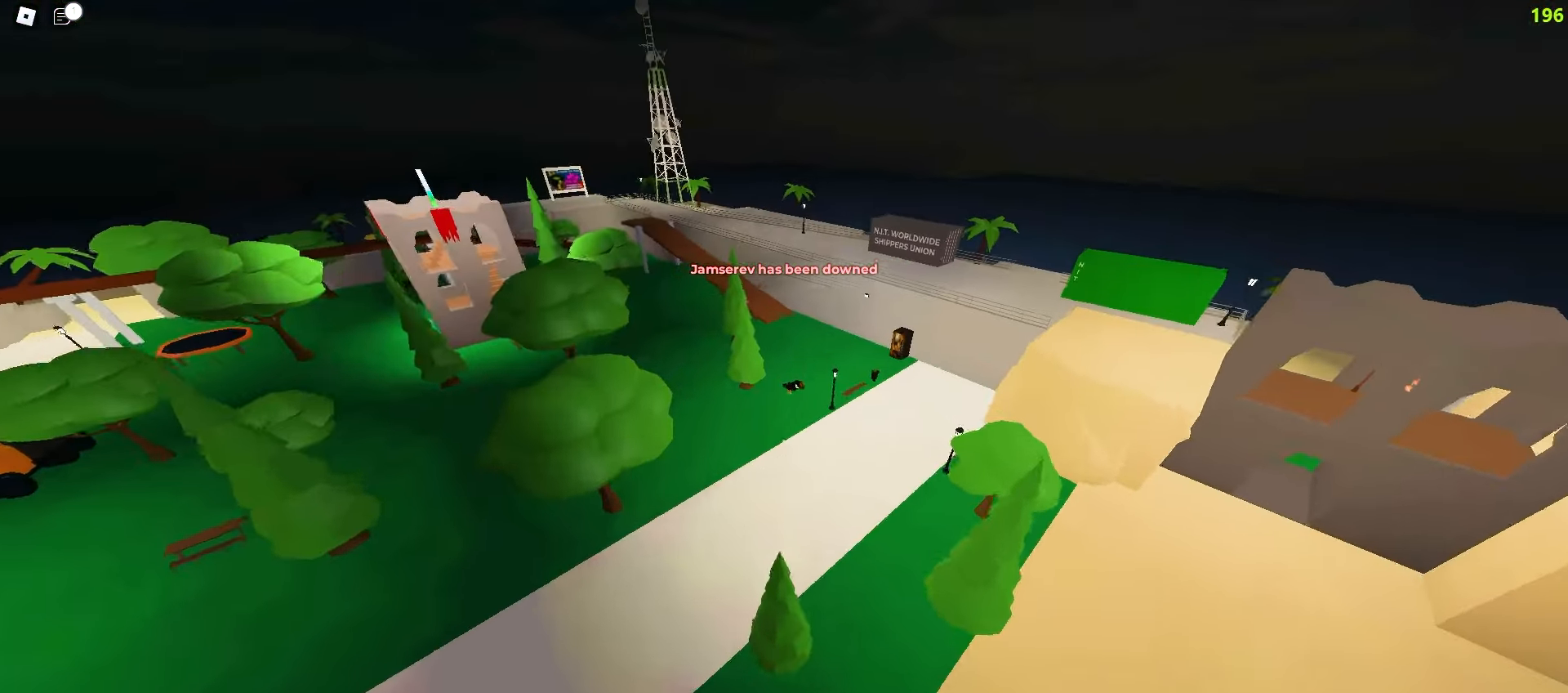
{"keys": ["a", "w"], "mouse": [], "events": [[417, "a", "down"], [433, "d", "up"]]}
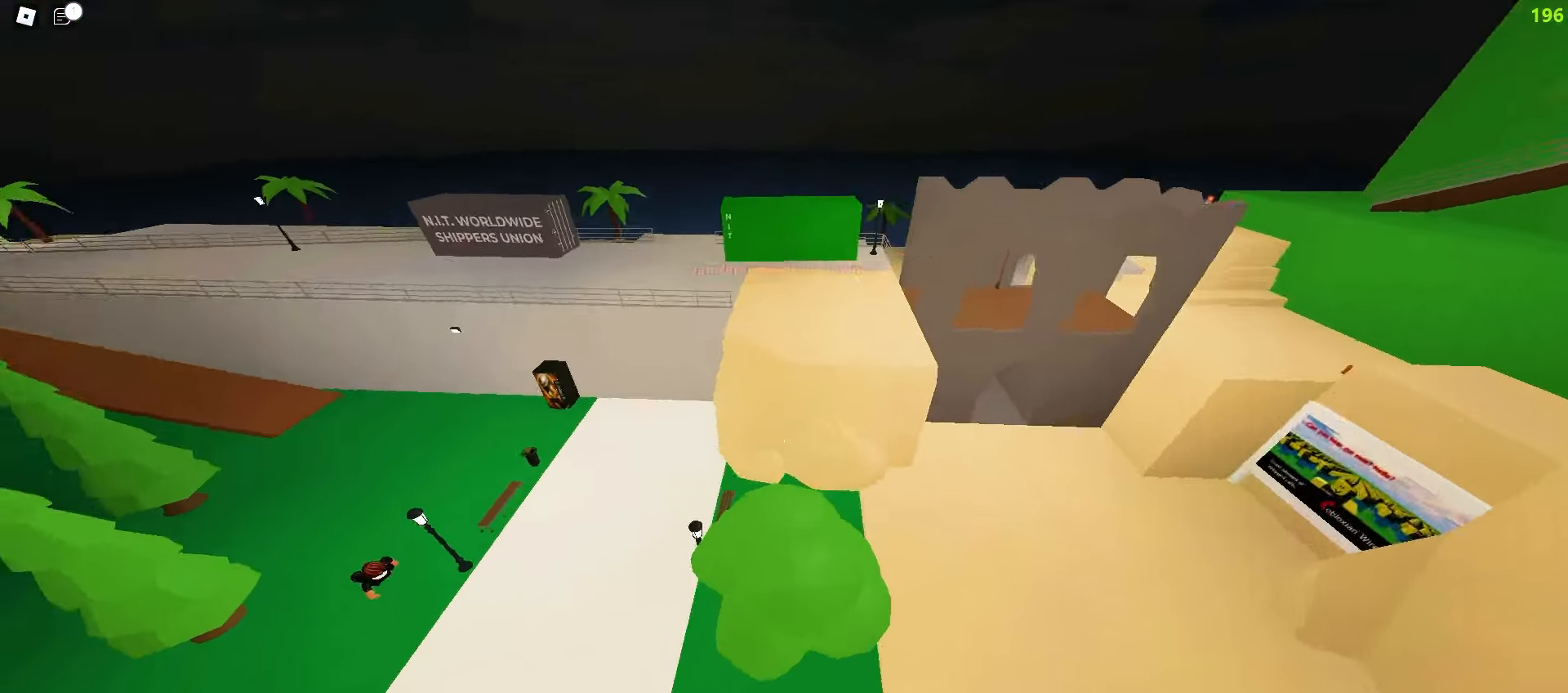
{"keys": [], "mouse": [], "events": [[317, "w", "up"], [333, "a", "up"]]}
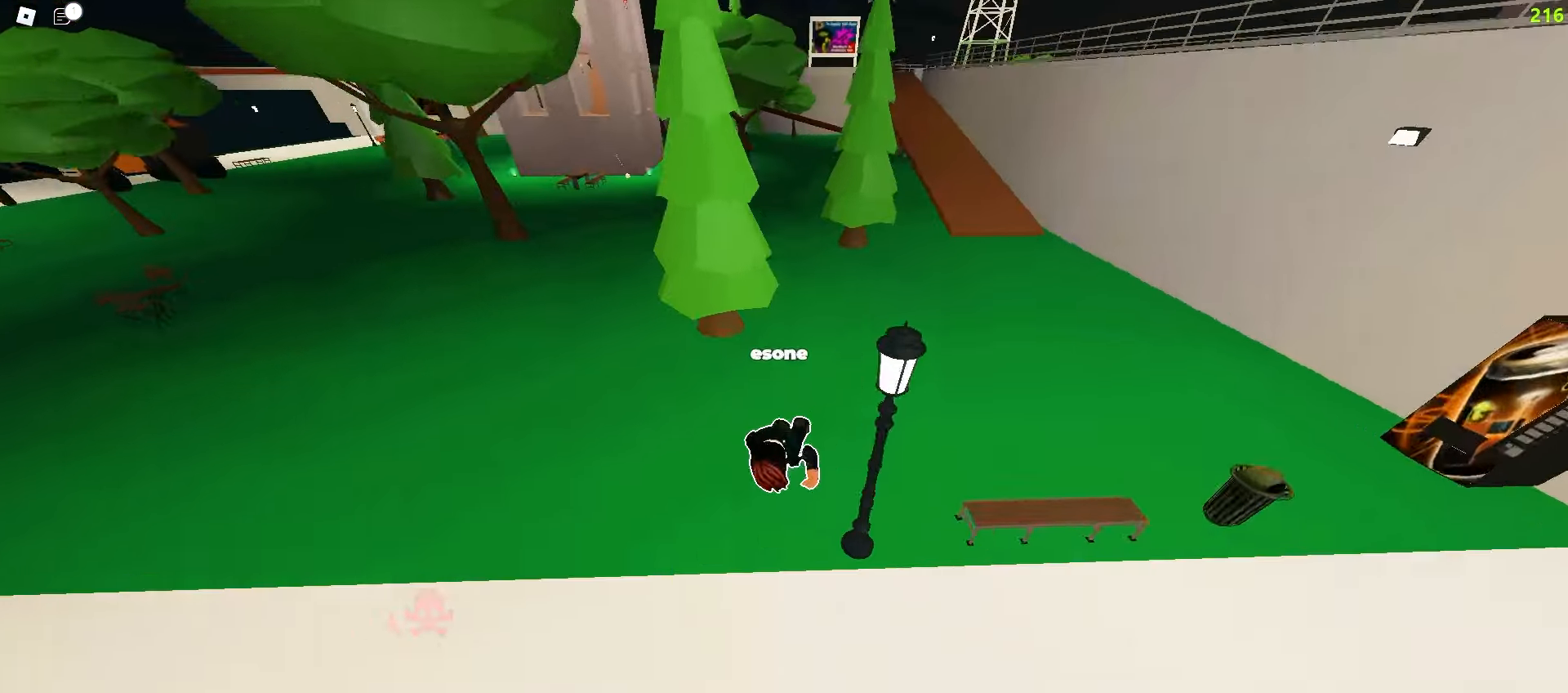
{"keys": ["d", "w"], "mouse": [], "events": [[83, "w", "down"], [200, "e", "down"], [283, "q", "down"], [317, "e", "up"], [383, "q", "up"], [383, "w", "up"], [400, "q", "down"], [400, "w", "down"], [433, "q", "up"], [450, "d", "down"]]}
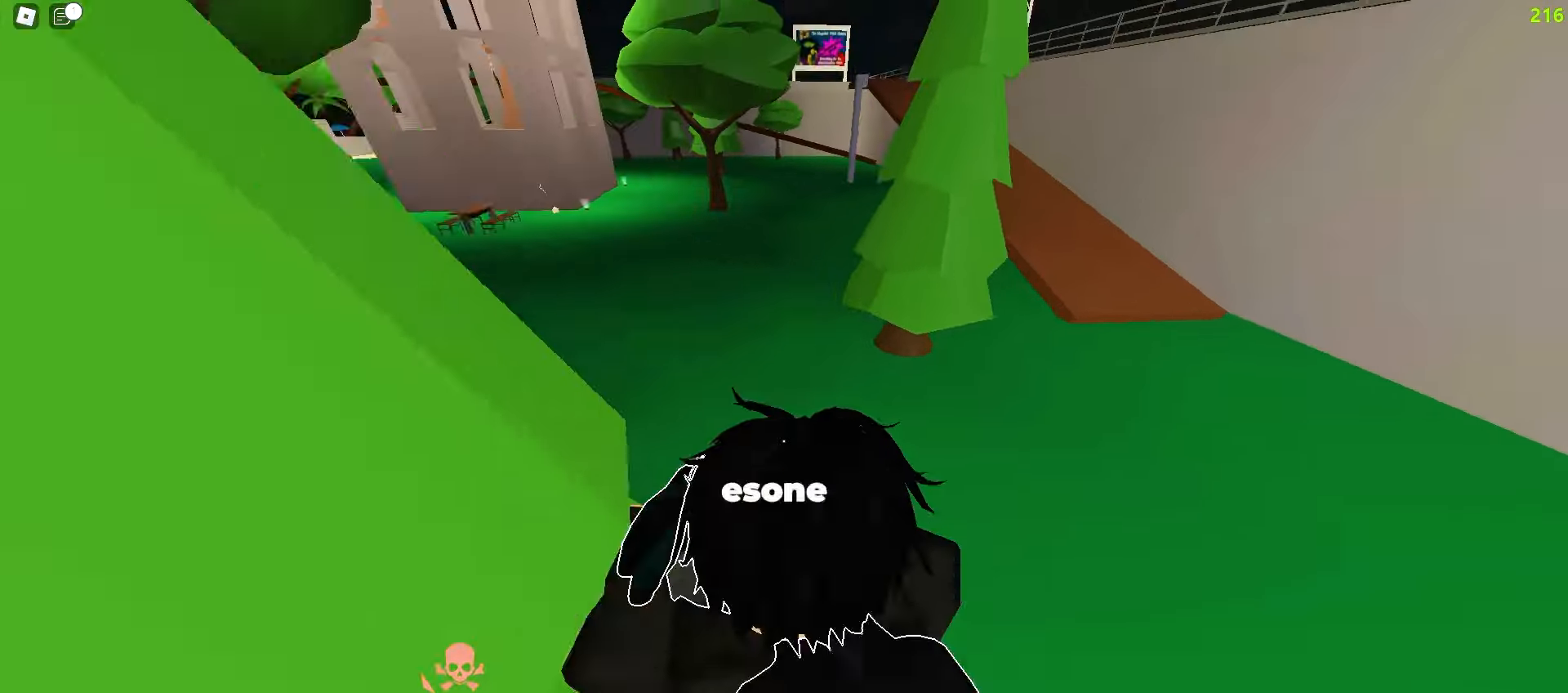
{"keys": ["w"], "mouse": [], "events": [[300, "d", "up"], [317, "a", "down"], [483, "a", "up"]]}
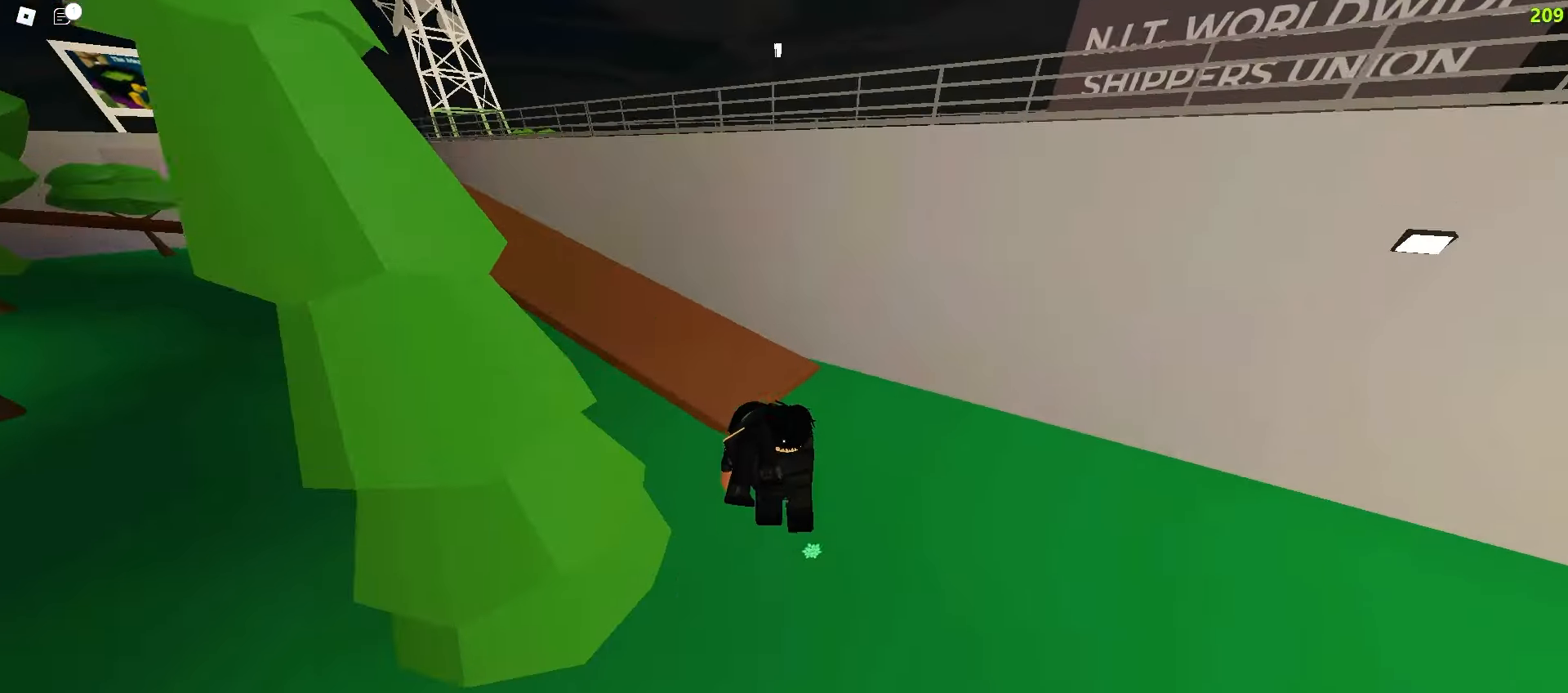
{"keys": ["d", "w"], "mouse": [], "events": [[17, "d", "down"], [133, "d", "up"], [167, "a", "down"], [300, "a", "up"], [317, "d", "down"]]}